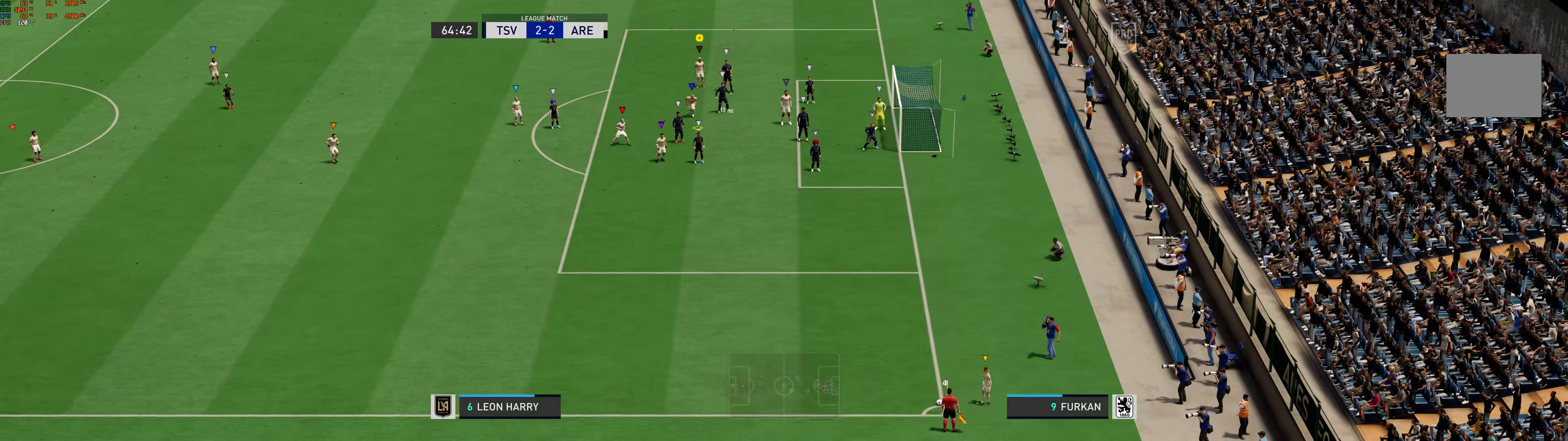
Gameplay with a controller (Xbox layout); each line is a JSON object with the inputs held at the frame after it. "events" lists button and stick changes between this image and that frame as [ms after this image, input, new state], when the widget could be followed in between. Not read: L2 L3 R2 R3 right_stick.
{"buttons": [], "left_stick": "down-left", "events": [[100, "left_stick", "up-left"], [300, "left_stick", "down-left"]]}
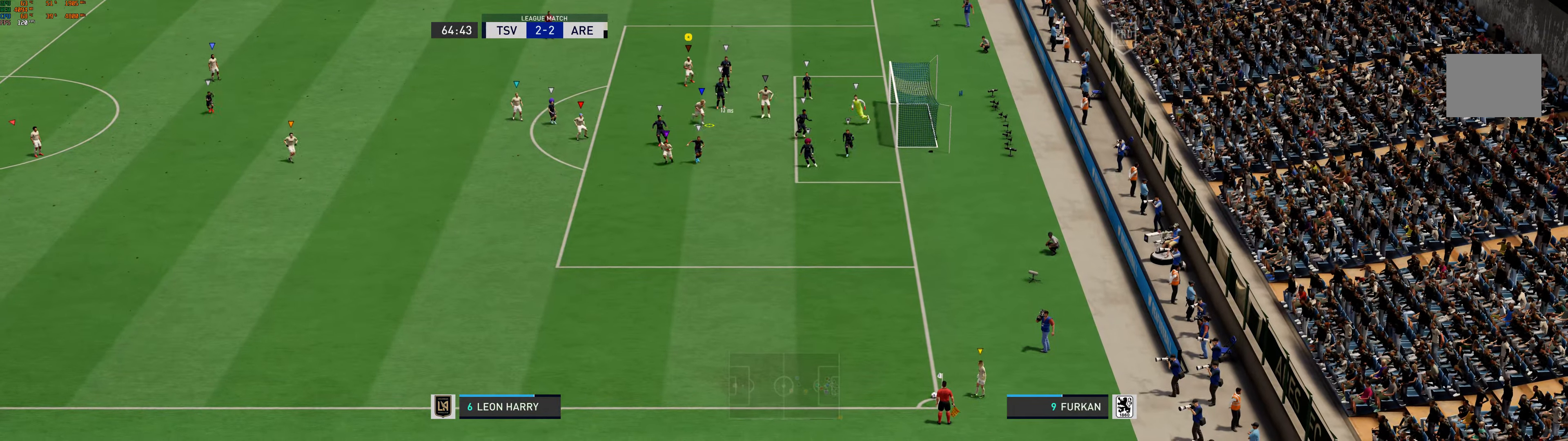
{"buttons": [], "left_stick": "down", "events": [[17, "left_stick", "down"]]}
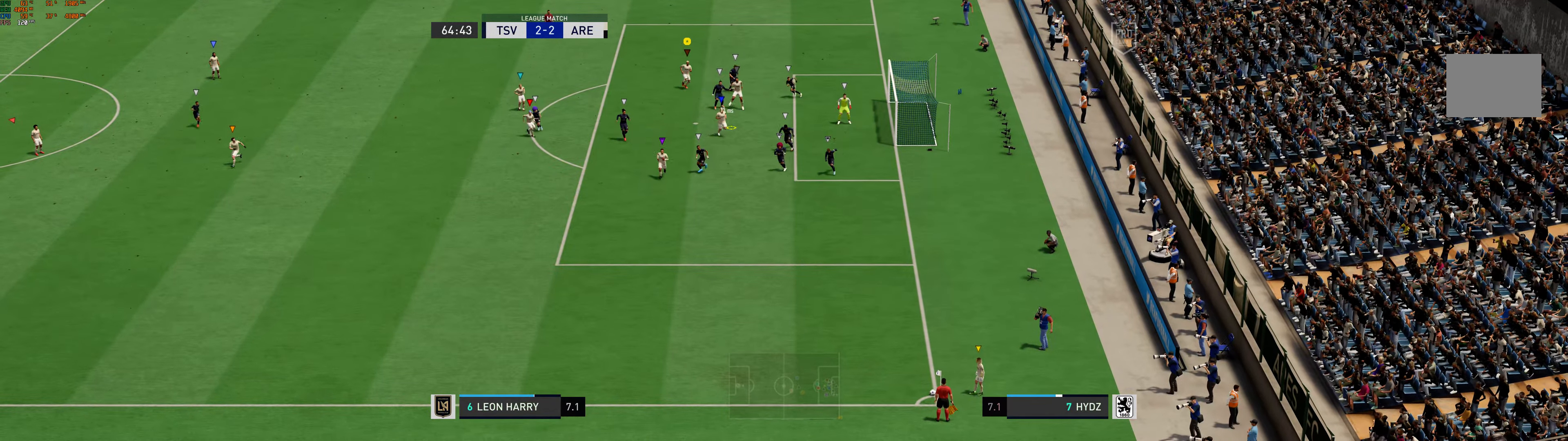
{"buttons": [], "left_stick": "down", "events": []}
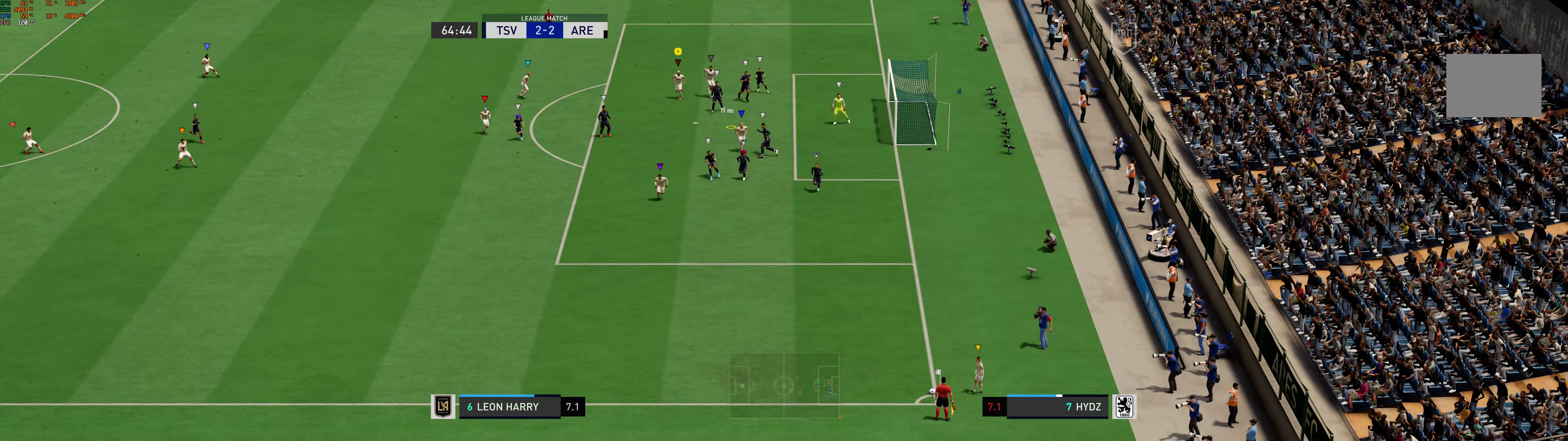
{"buttons": [], "left_stick": "down", "events": []}
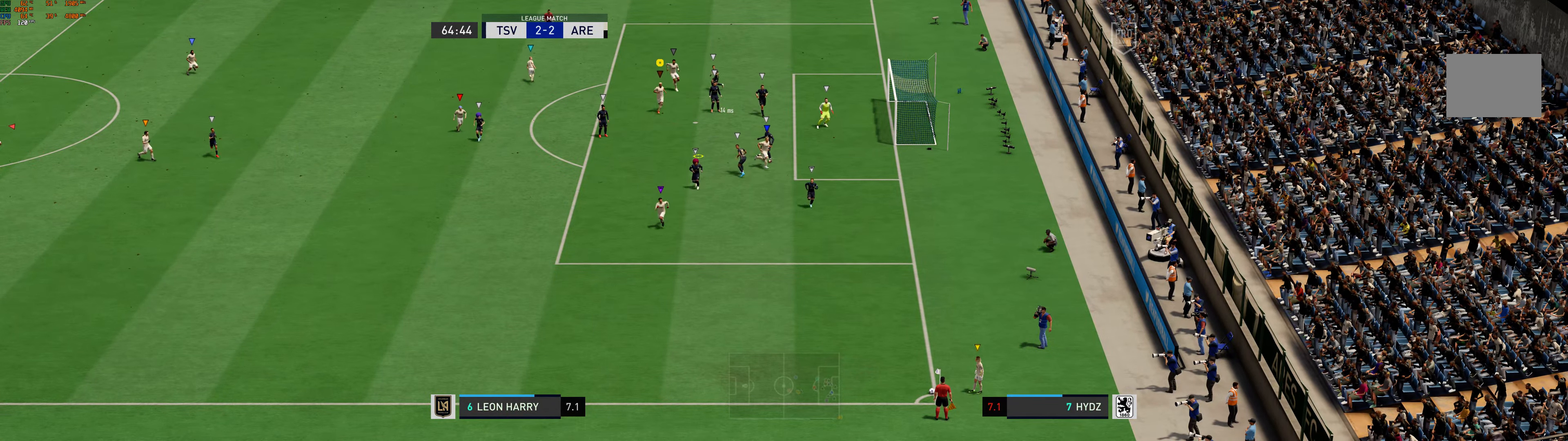
{"buttons": [], "left_stick": "down-right", "events": [[417, "left_stick", "down-right"]]}
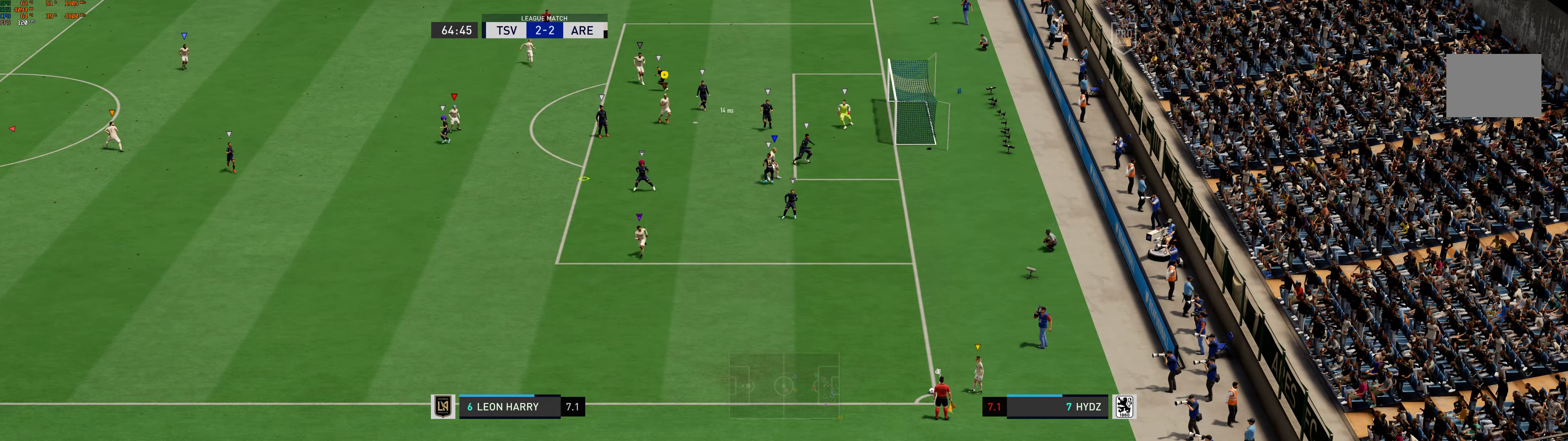
{"buttons": [], "left_stick": "center", "events": [[84, "left_stick", "right"], [483, "left_stick", "center"]]}
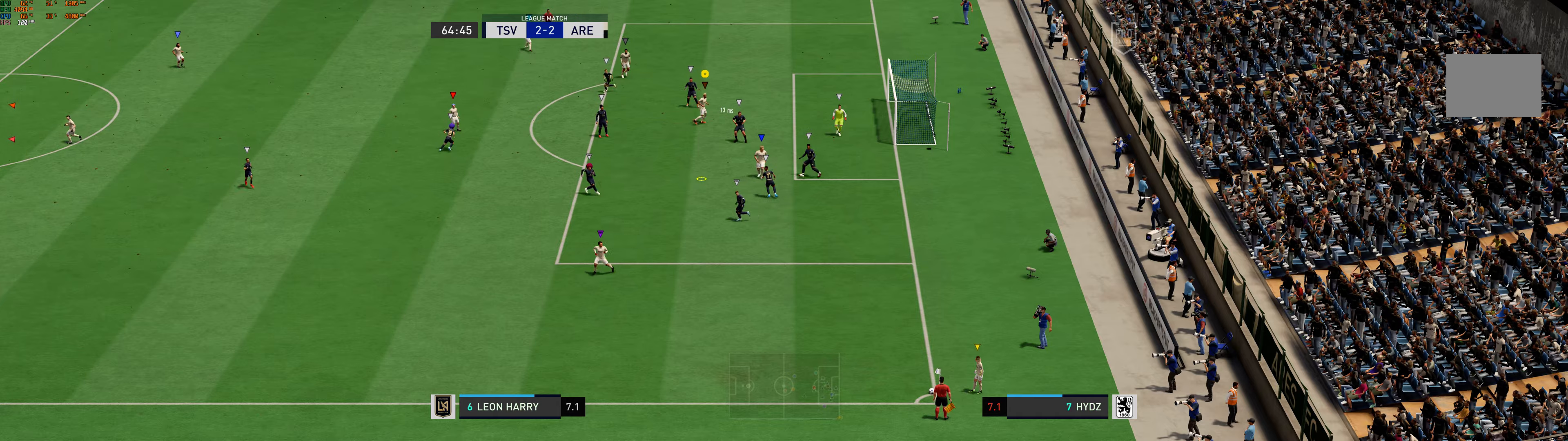
{"buttons": [], "left_stick": "up", "events": [[150, "left_stick", "up-left"], [383, "left_stick", "up"]]}
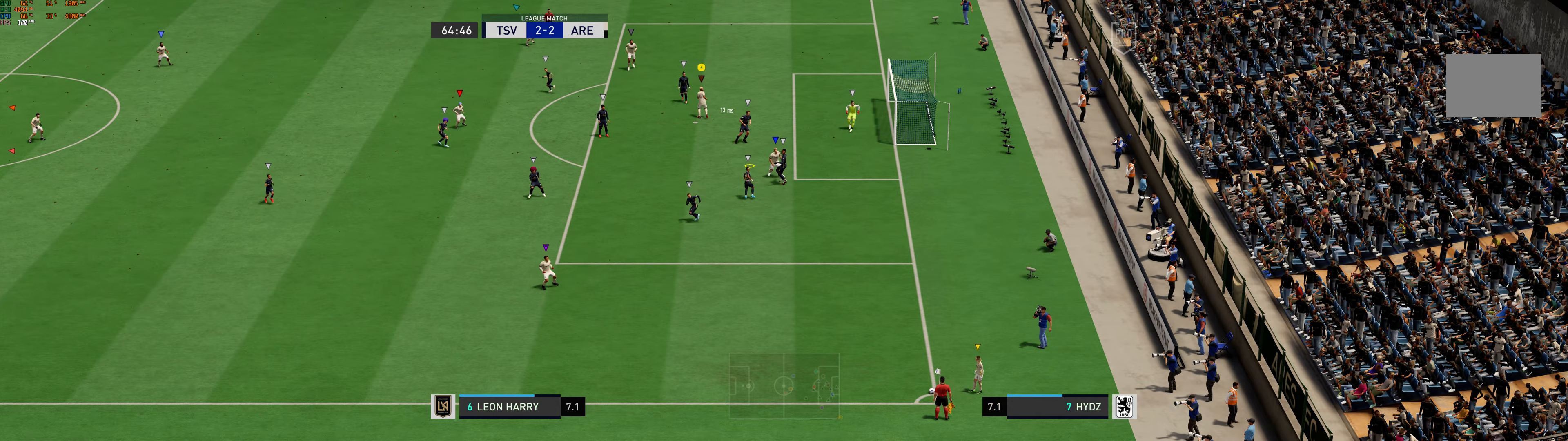
{"buttons": [], "left_stick": "up", "events": []}
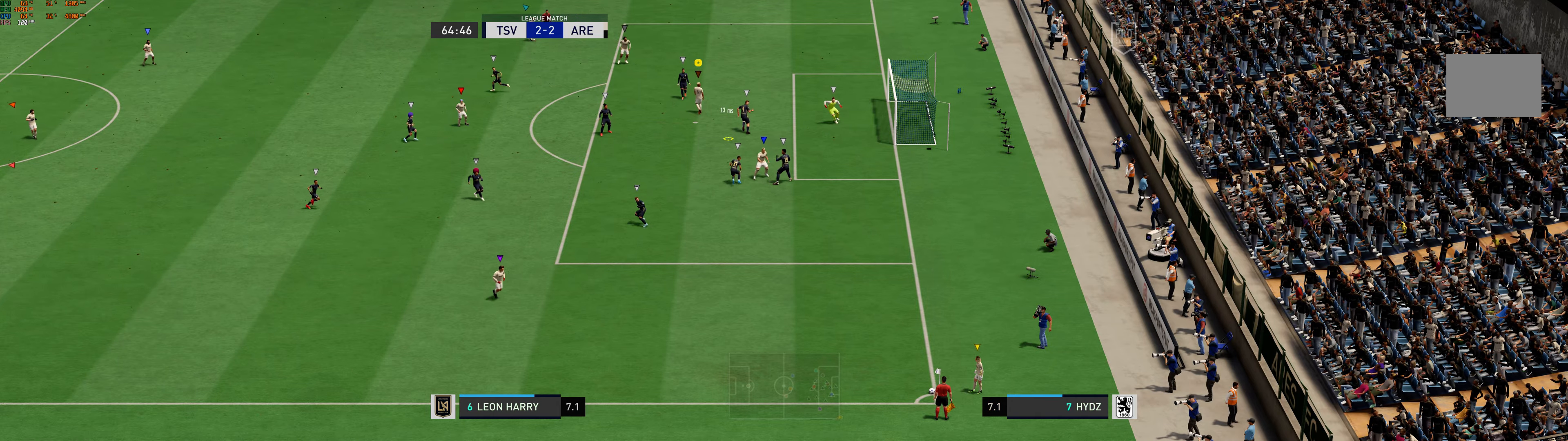
{"buttons": [], "left_stick": "center", "events": [[433, "left_stick", "center"]]}
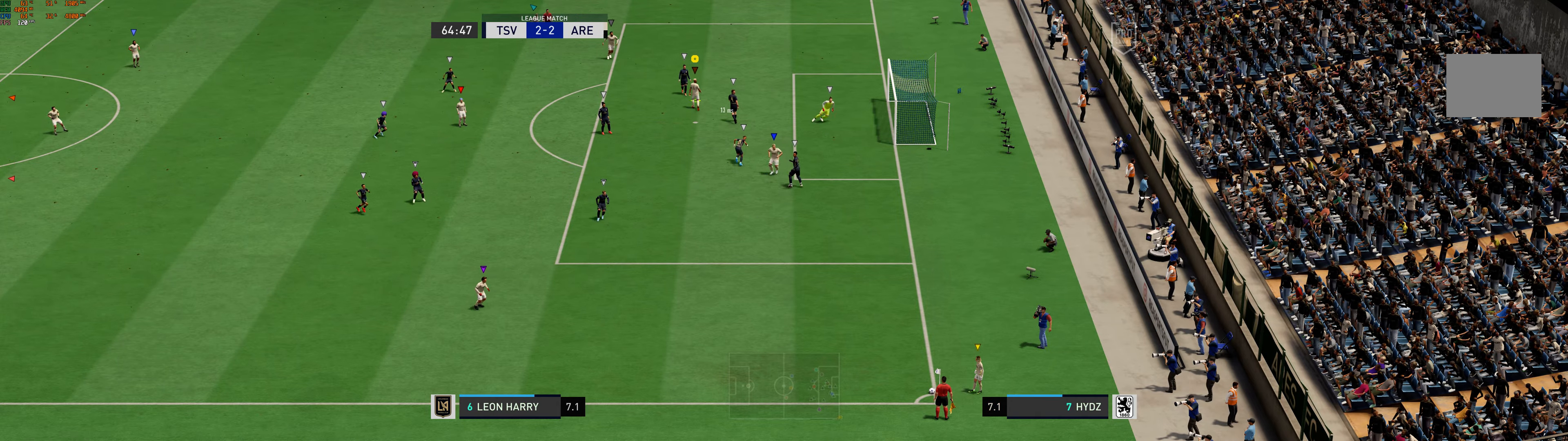
{"buttons": [], "left_stick": "center", "events": []}
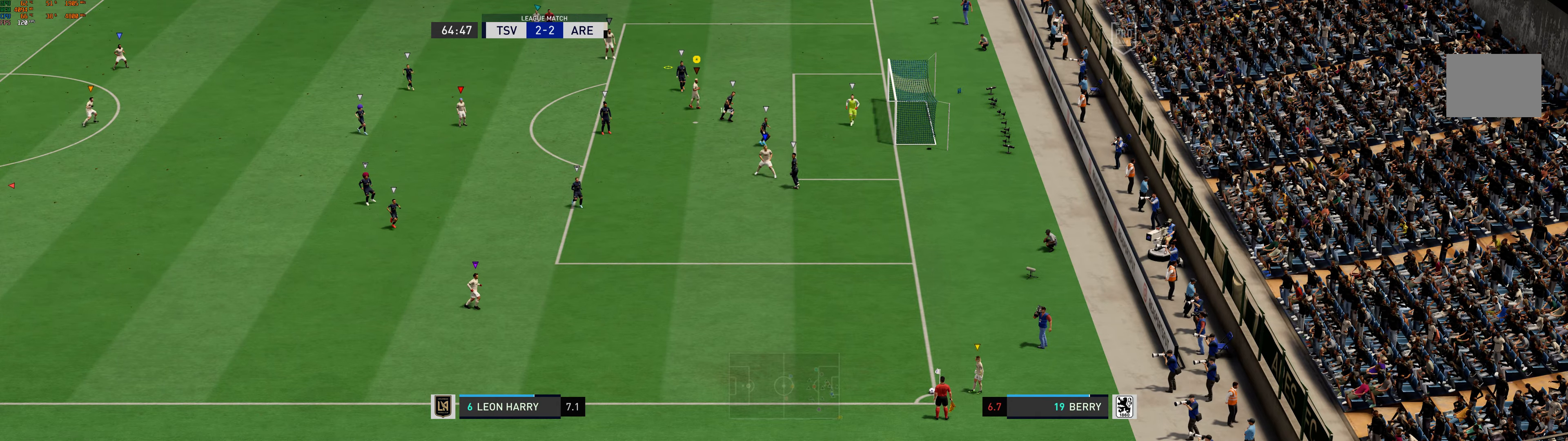
{"buttons": [], "left_stick": "down-right", "events": [[300, "left_stick", "down"], [400, "left_stick", "down-right"]]}
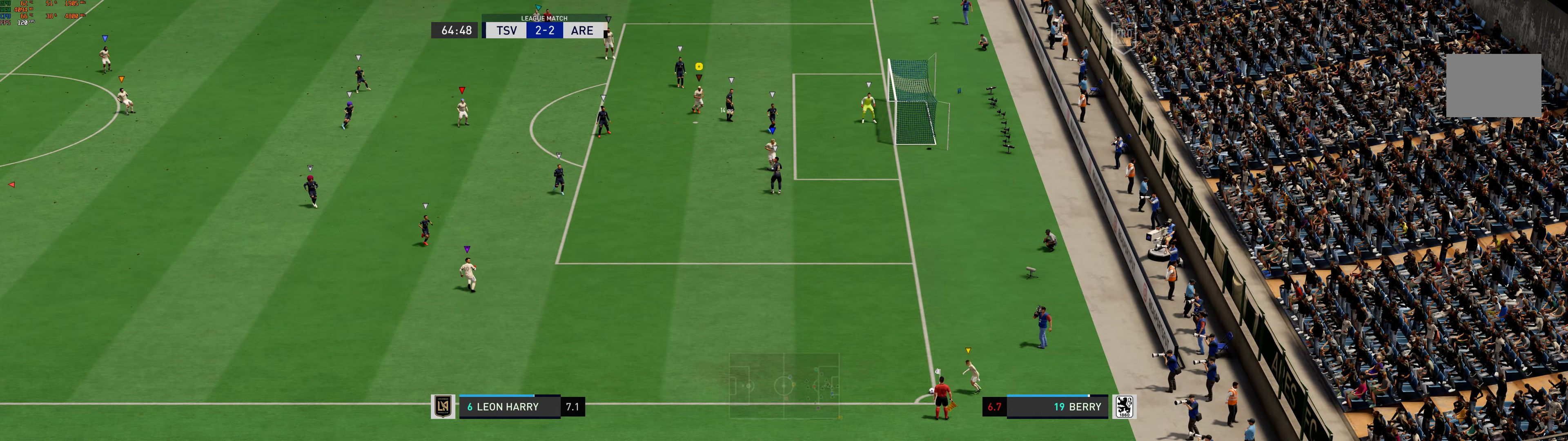
{"buttons": [], "left_stick": "down", "events": [[350, "left_stick", "down"]]}
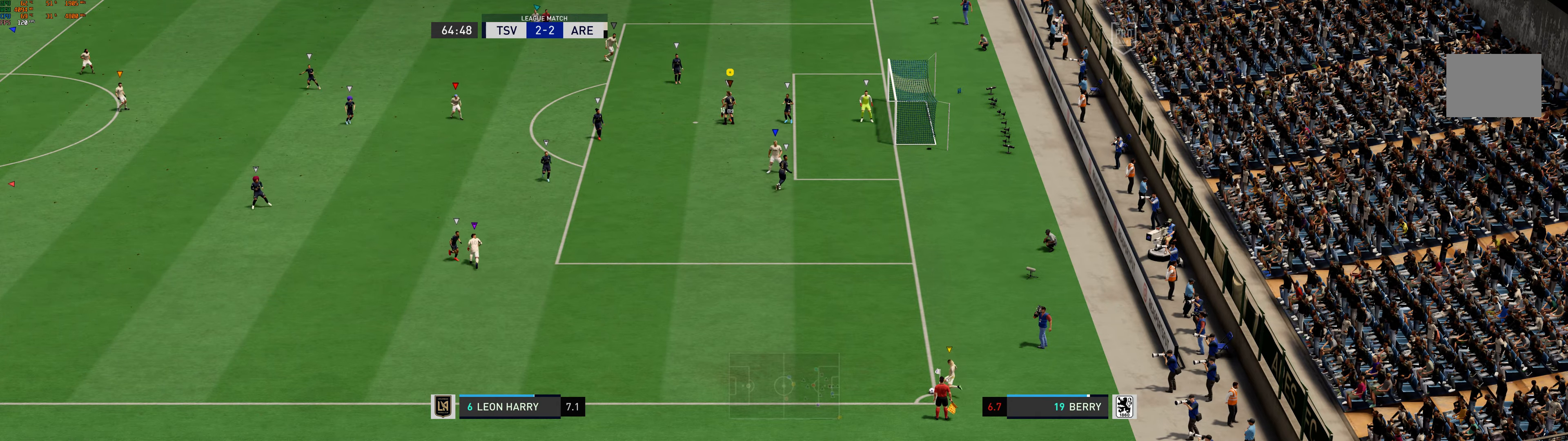
{"buttons": [], "left_stick": "down-right", "events": [[66, "left_stick", "down-left"], [383, "left_stick", "down"], [483, "left_stick", "down-right"]]}
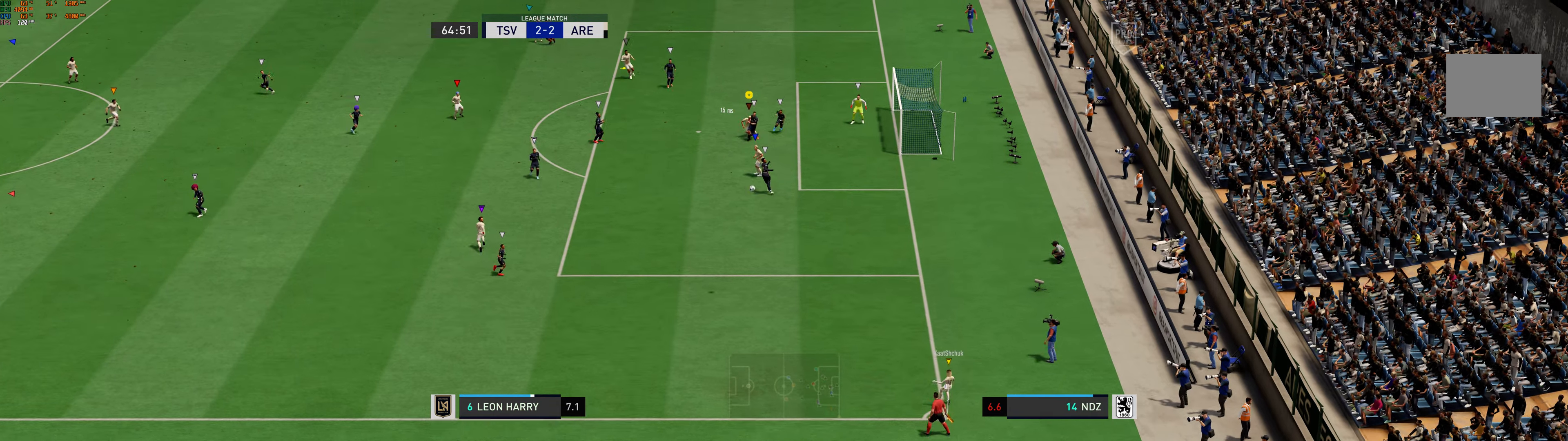
{"buttons": [], "left_stick": "down-left", "events": [[100, "R1", "down"], [250, "R1", "up"], [383, "left_stick", "down-left"]]}
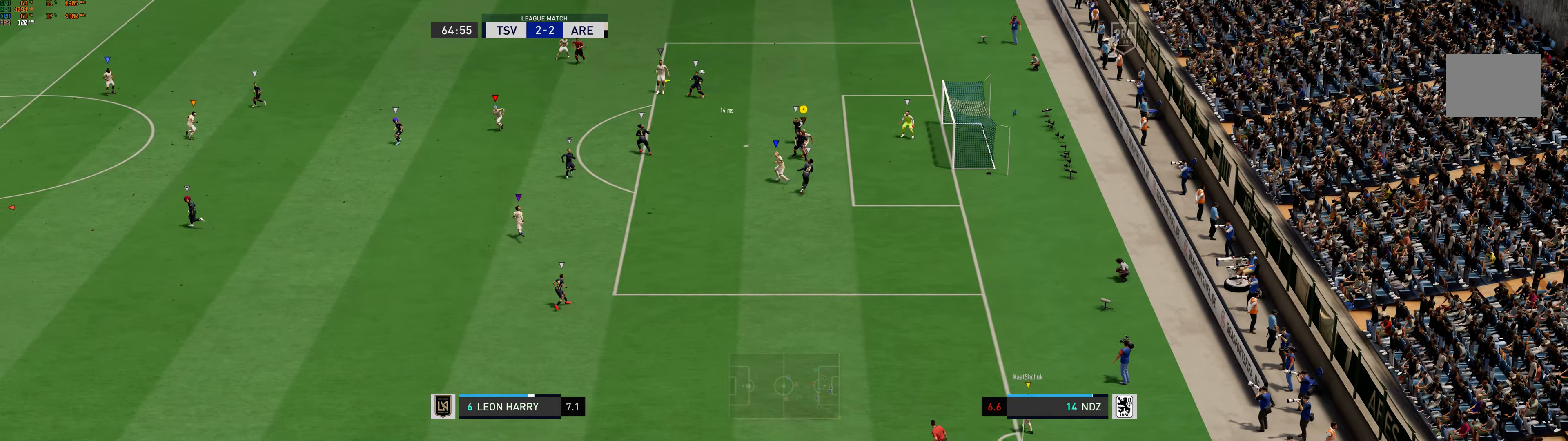
{"buttons": [], "left_stick": "left", "events": [[66, "left_stick", "left"], [233, "R1", "down"], [316, "R1", "up"]]}
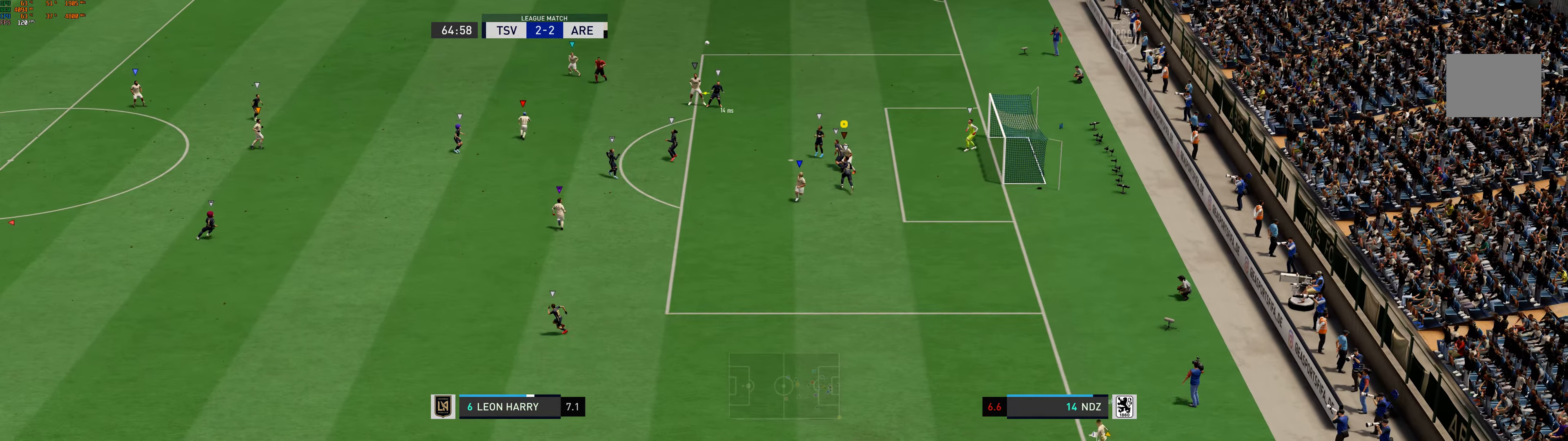
{"buttons": [], "left_stick": "up-left", "events": [[216, "R1", "down"], [300, "R1", "up"], [466, "left_stick", "up-left"]]}
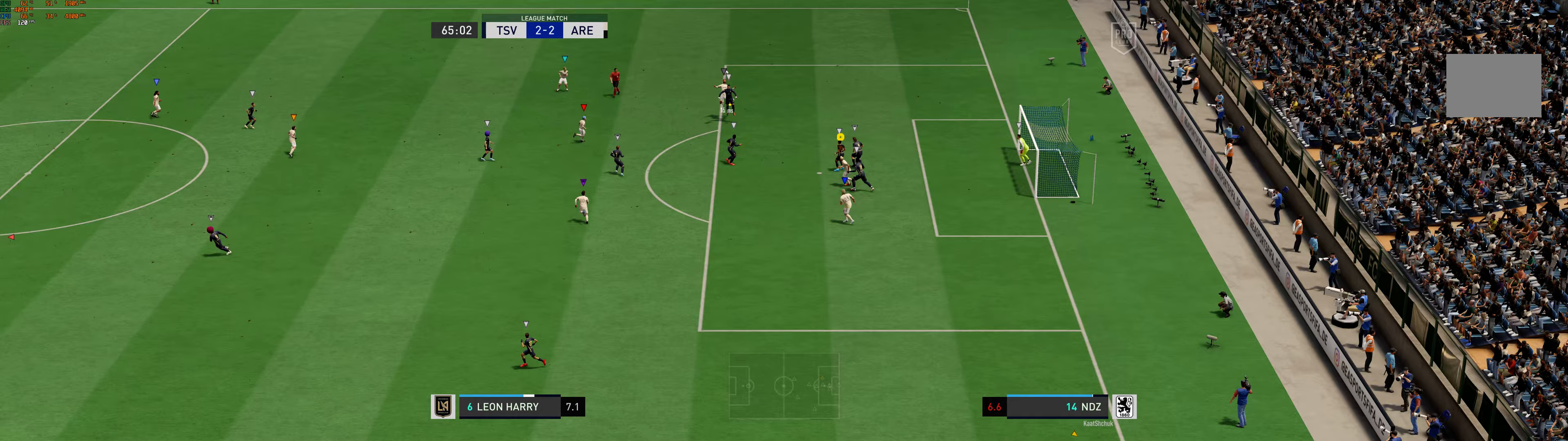
{"buttons": [], "left_stick": "up-right", "events": [[67, "left_stick", "up"], [167, "left_stick", "up-right"], [367, "left_stick", "up"], [483, "left_stick", "up-right"]]}
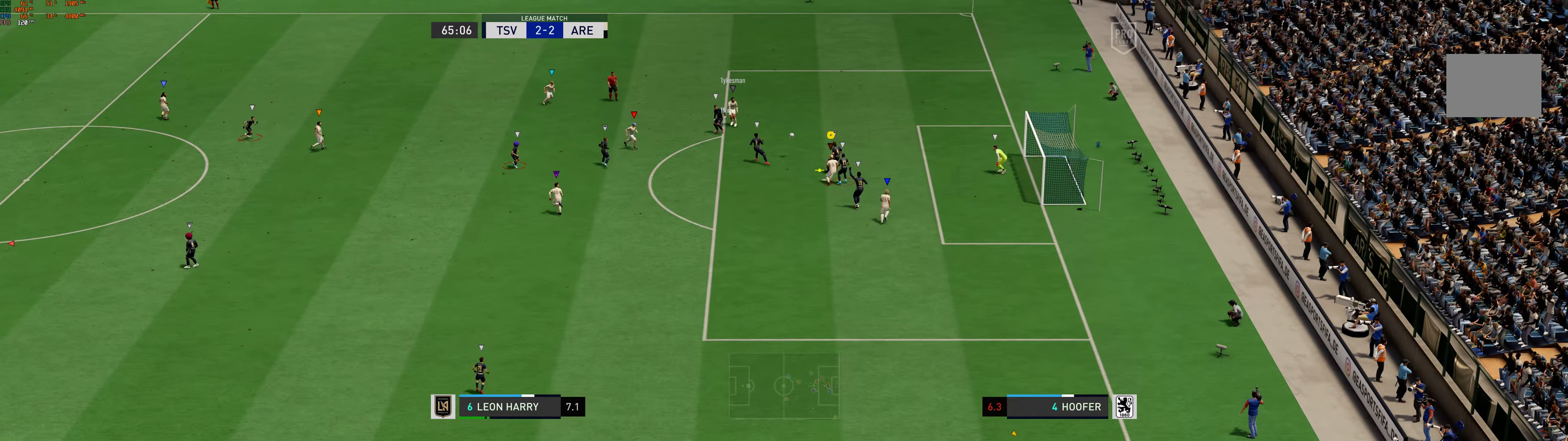
{"buttons": [], "left_stick": "right", "events": [[17, "X", "down"], [50, "left_stick", "right"], [250, "X", "up"]]}
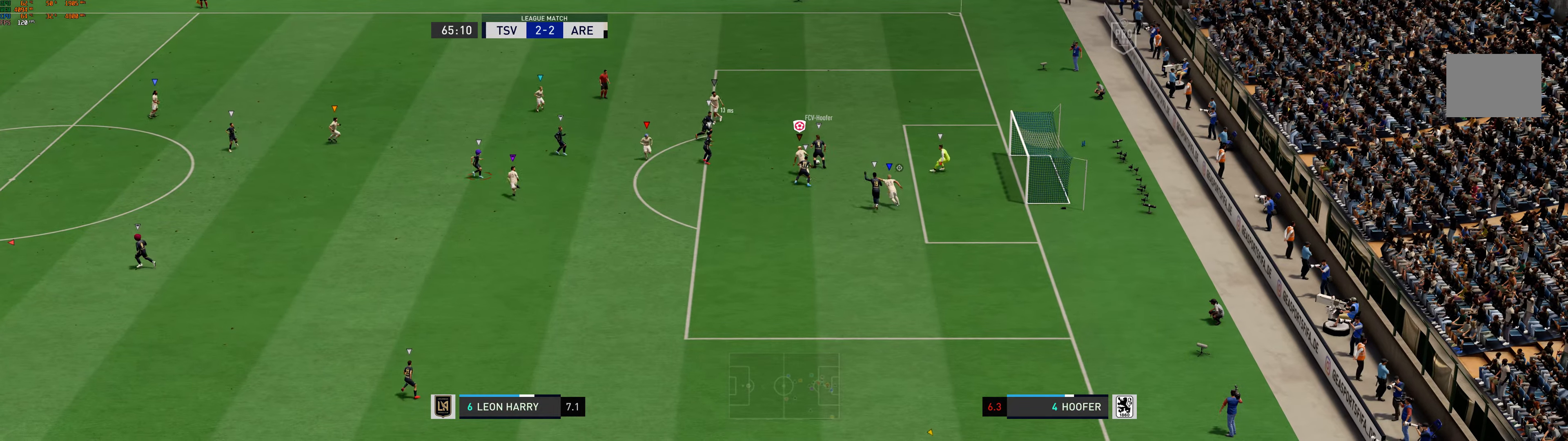
{"buttons": [], "left_stick": "up", "events": [[50, "left_stick", "up-right"], [217, "left_stick", "up"]]}
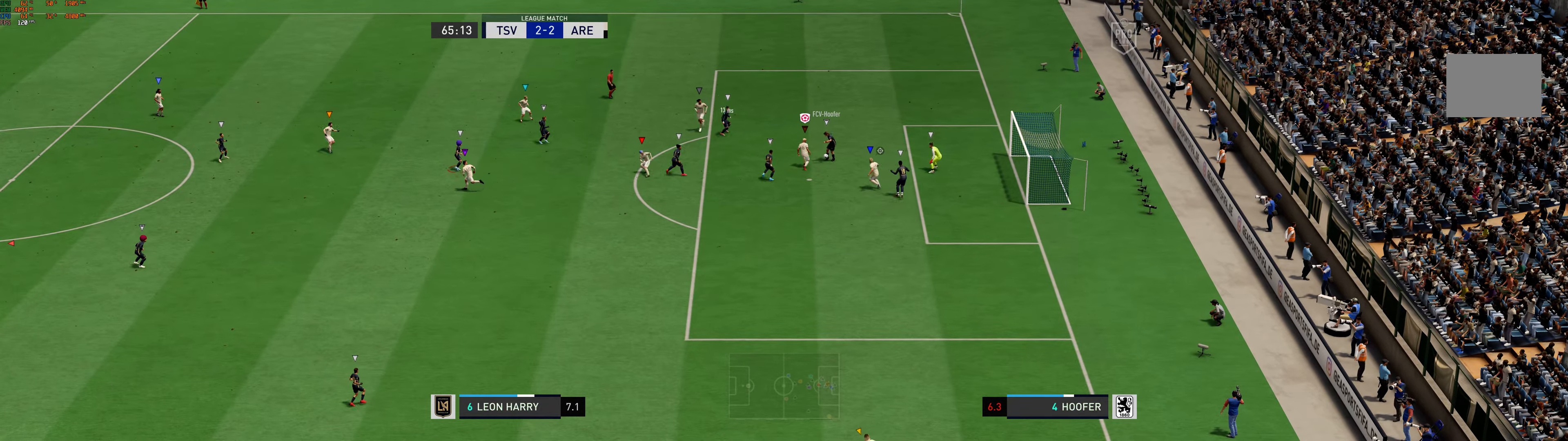
{"buttons": [], "left_stick": "up-left", "events": [[17, "R1", "down"], [50, "left_stick", "up-right"], [183, "R1", "up"], [483, "left_stick", "up-left"]]}
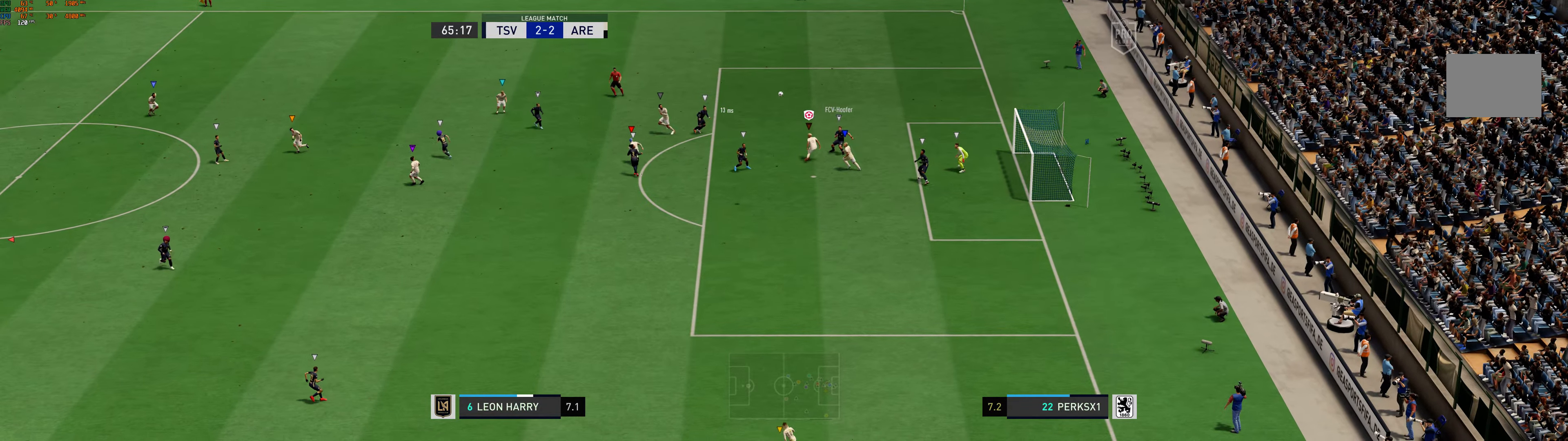
{"buttons": [], "left_stick": "down-left", "events": [[133, "left_stick", "left"], [333, "left_stick", "down-left"]]}
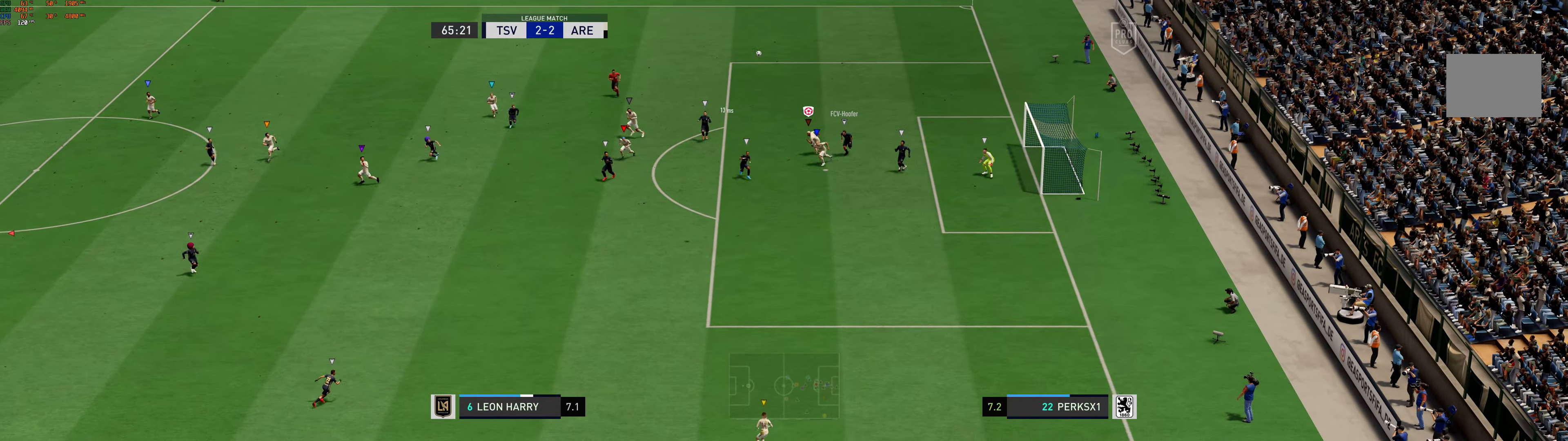
{"buttons": [], "left_stick": "down-left", "events": [[167, "R1", "down"], [483, "R1", "up"]]}
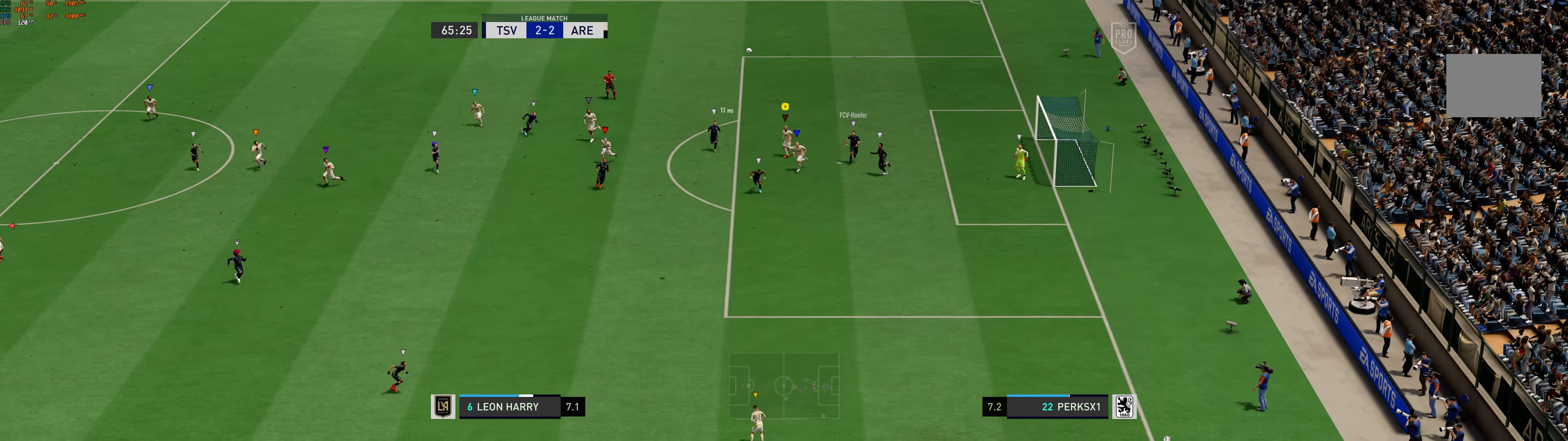
{"buttons": ["R1"], "left_stick": "down-left", "events": [[133, "R1", "down"]]}
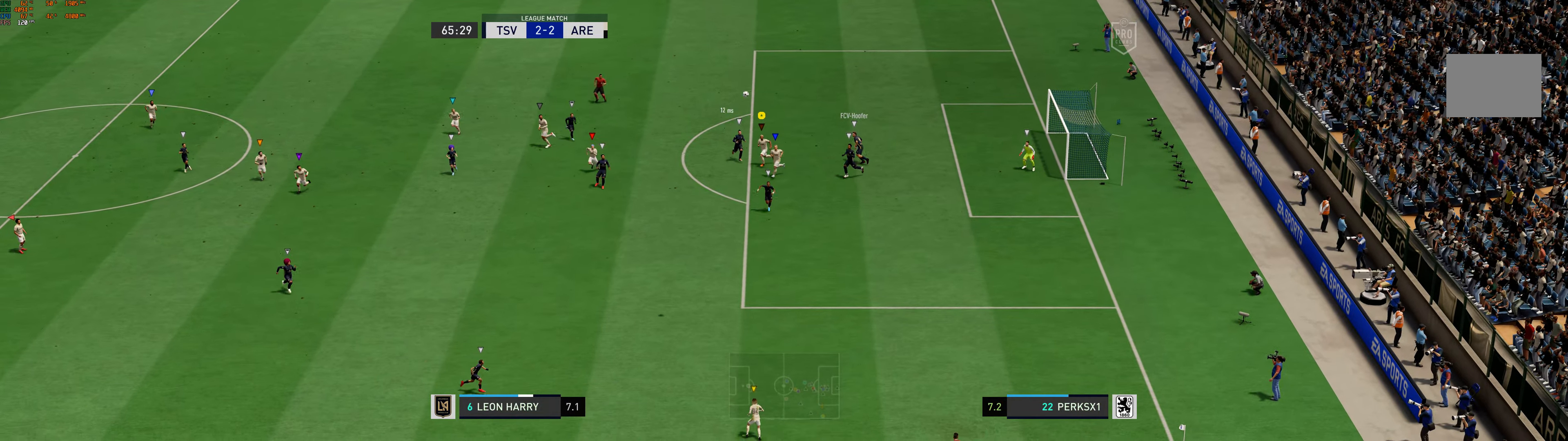
{"buttons": [], "left_stick": "down", "events": [[133, "R1", "up"], [317, "left_stick", "down"]]}
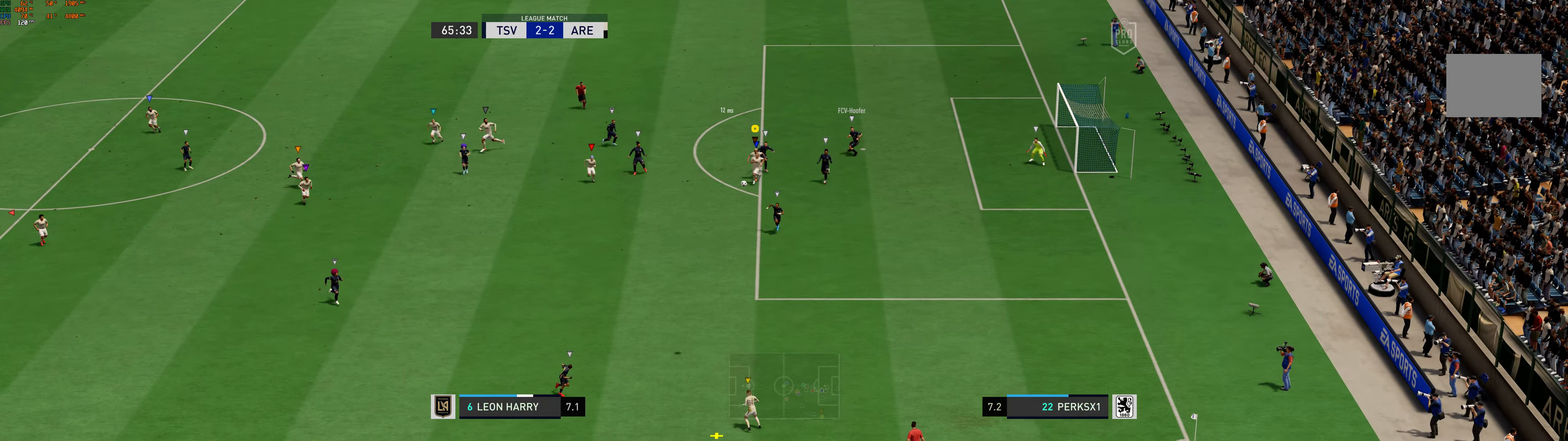
{"buttons": [], "left_stick": "down-left", "events": [[250, "left_stick", "down-left"]]}
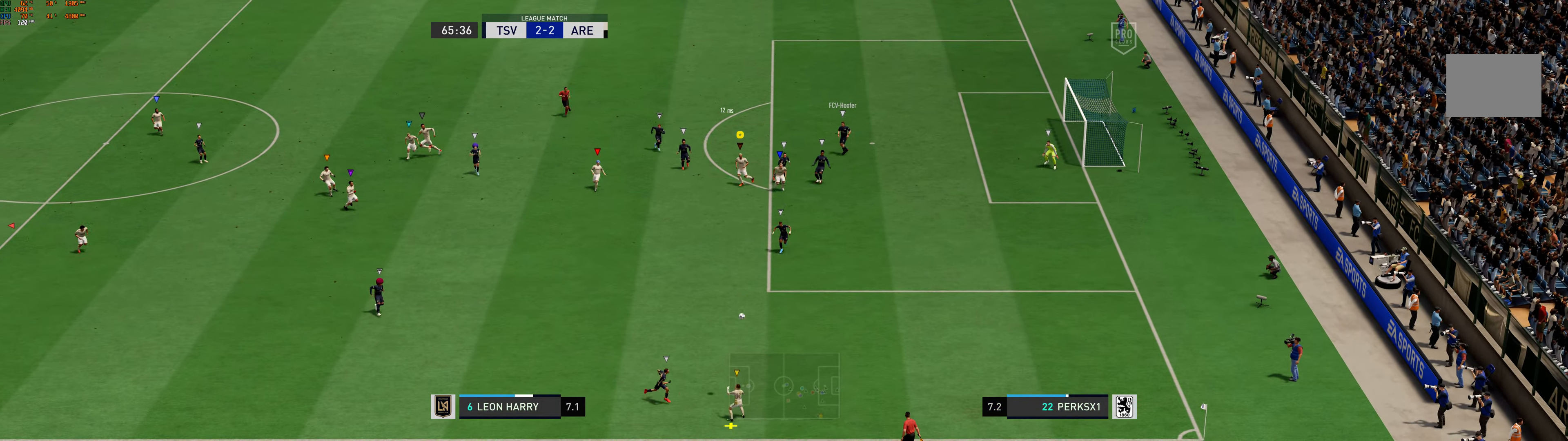
{"buttons": [], "left_stick": "down-left", "events": []}
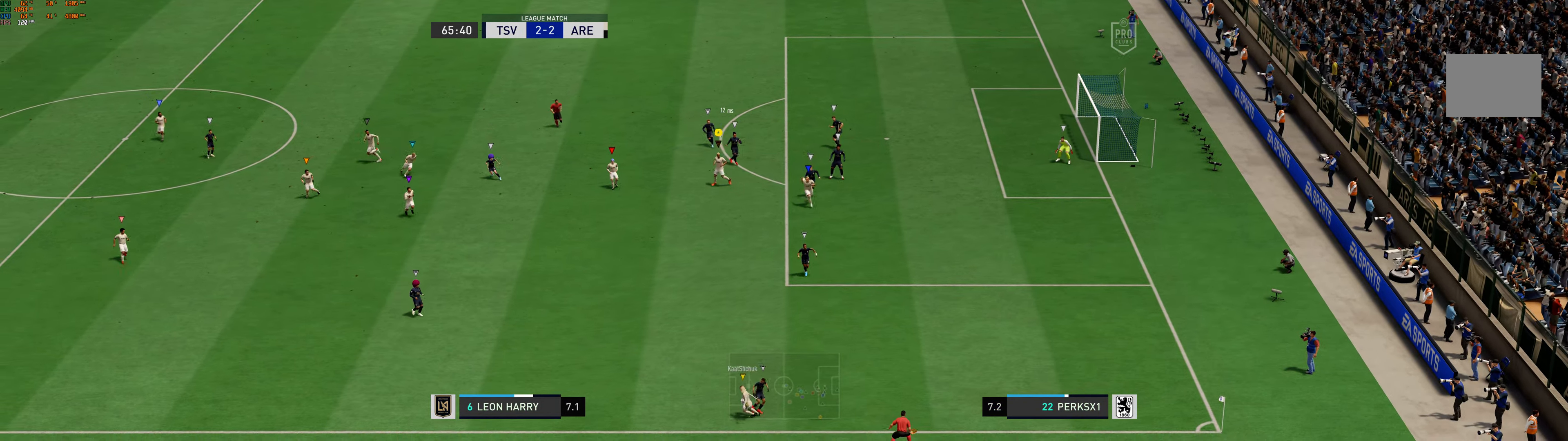
{"buttons": [], "left_stick": "down-left", "events": []}
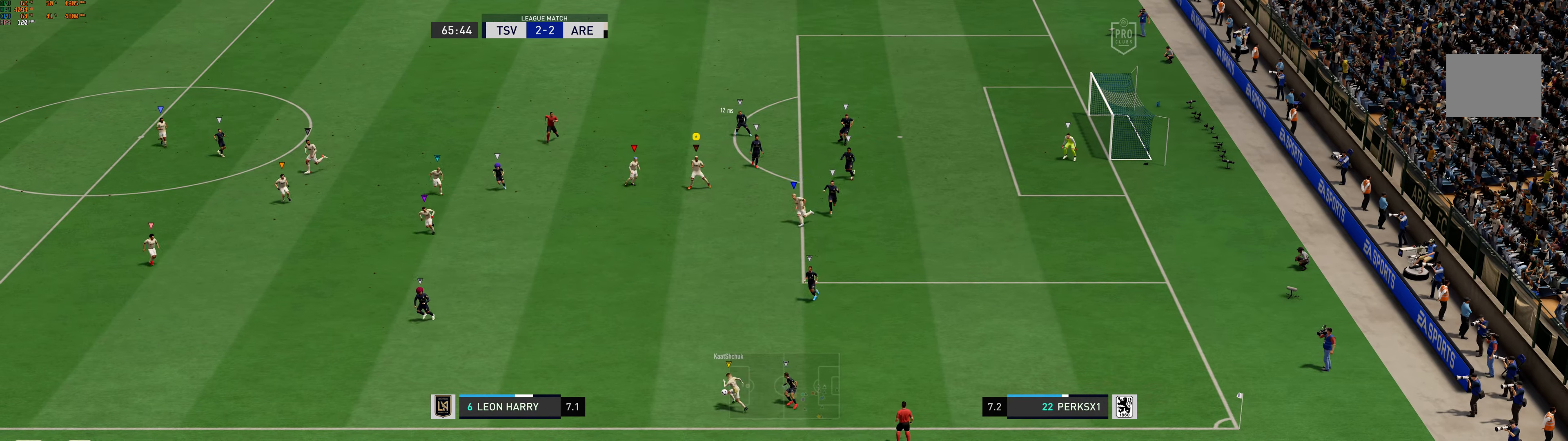
{"buttons": [], "left_stick": "left", "events": [[84, "left_stick", "left"], [300, "left_stick", "up-left"], [500, "left_stick", "left"]]}
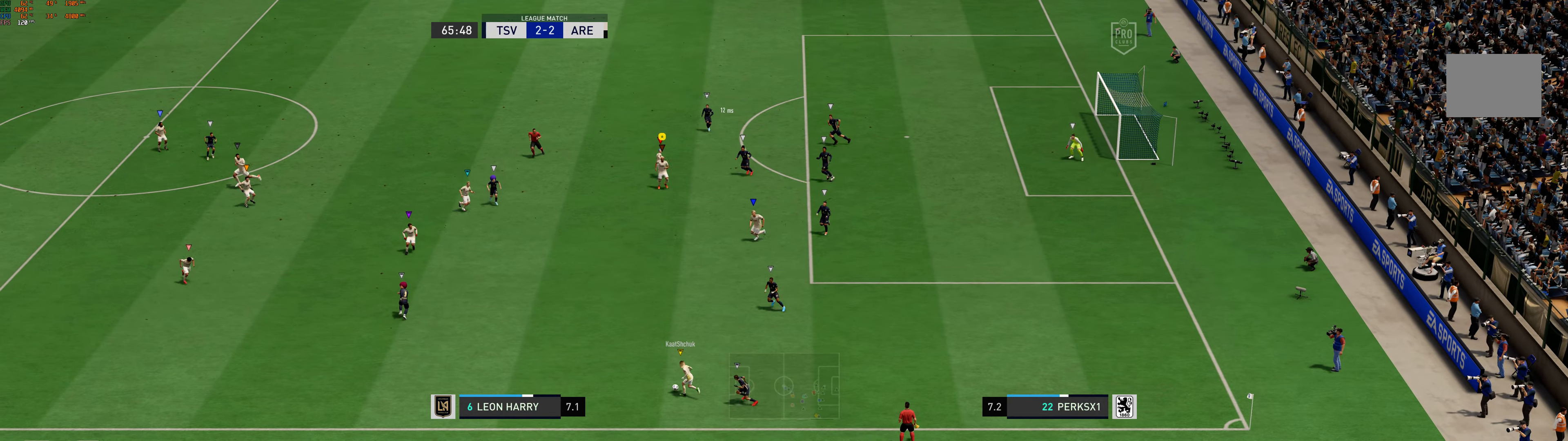
{"buttons": [], "left_stick": "left", "events": [[17, "R1", "down"], [300, "R1", "up"]]}